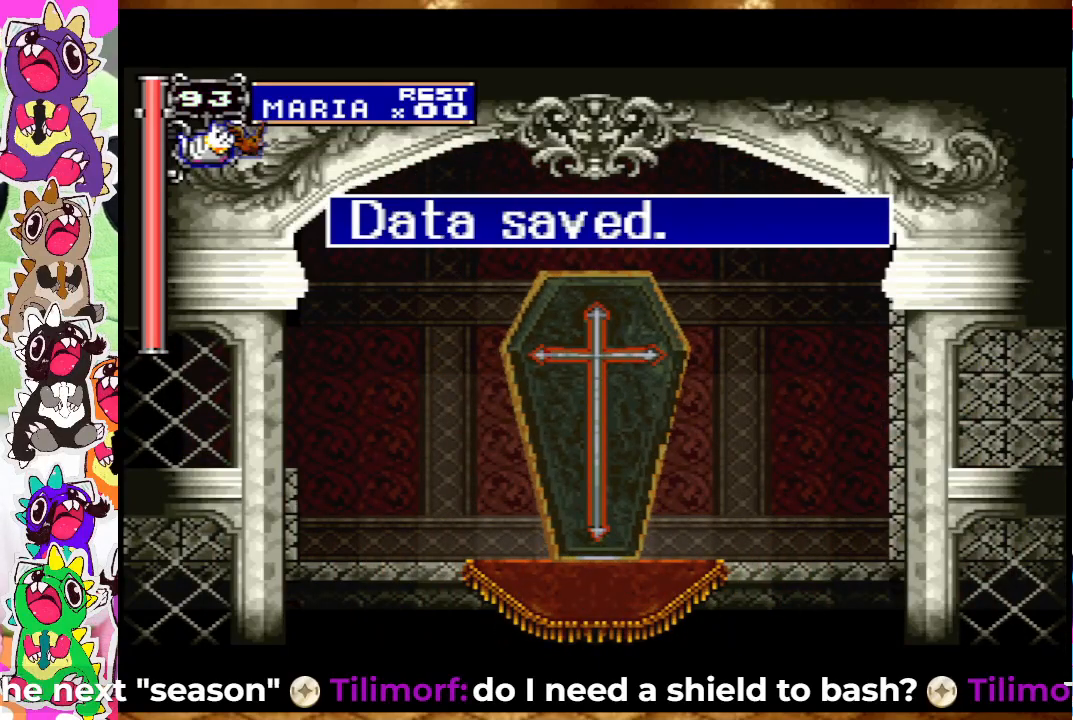
Gameplay with a controller (PlayStation layout); each line is a JSON object with the inputs held at the frame after it. "events" lists button and stick changes between this image and that frame as [ms after this image, input, new state], when the widget could be followed in between. Not read: L3 R3.
{"buttons": ["DPAD_LEFT"], "left_stick": "center", "right_stick": "center", "events": [[83, "CIRCLE", "down"], [217, "CIRCLE", "up"], [483, "DPAD_LEFT", "down"]]}
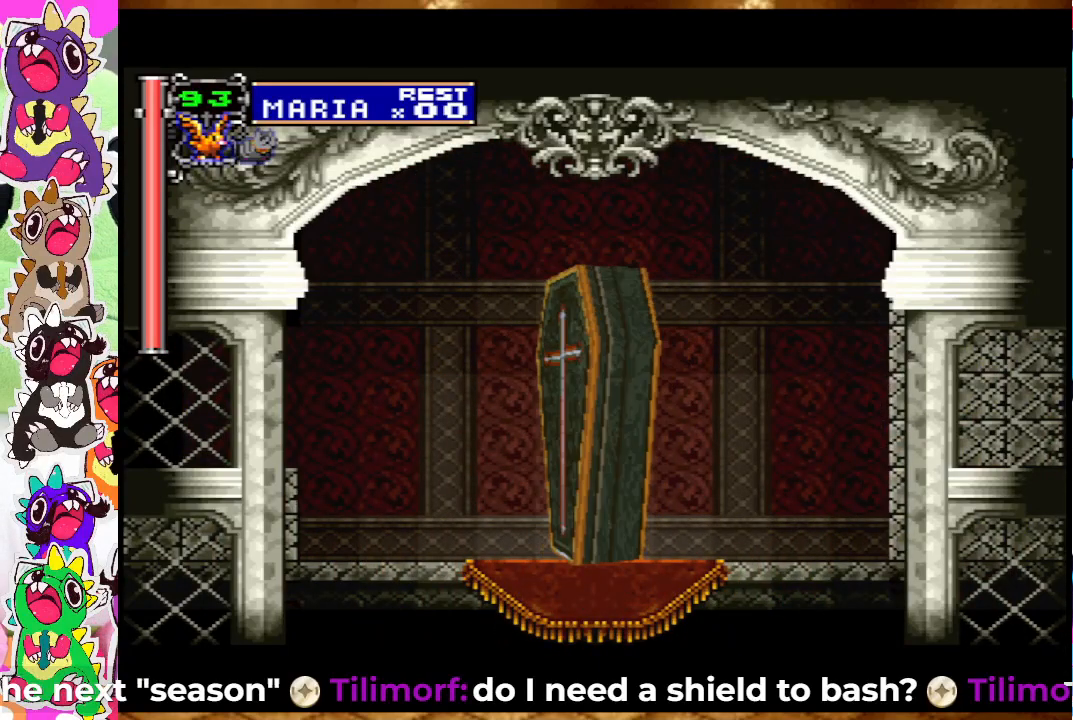
{"buttons": [], "left_stick": "center", "right_stick": "center", "events": [[117, "DPAD_LEFT", "up"]]}
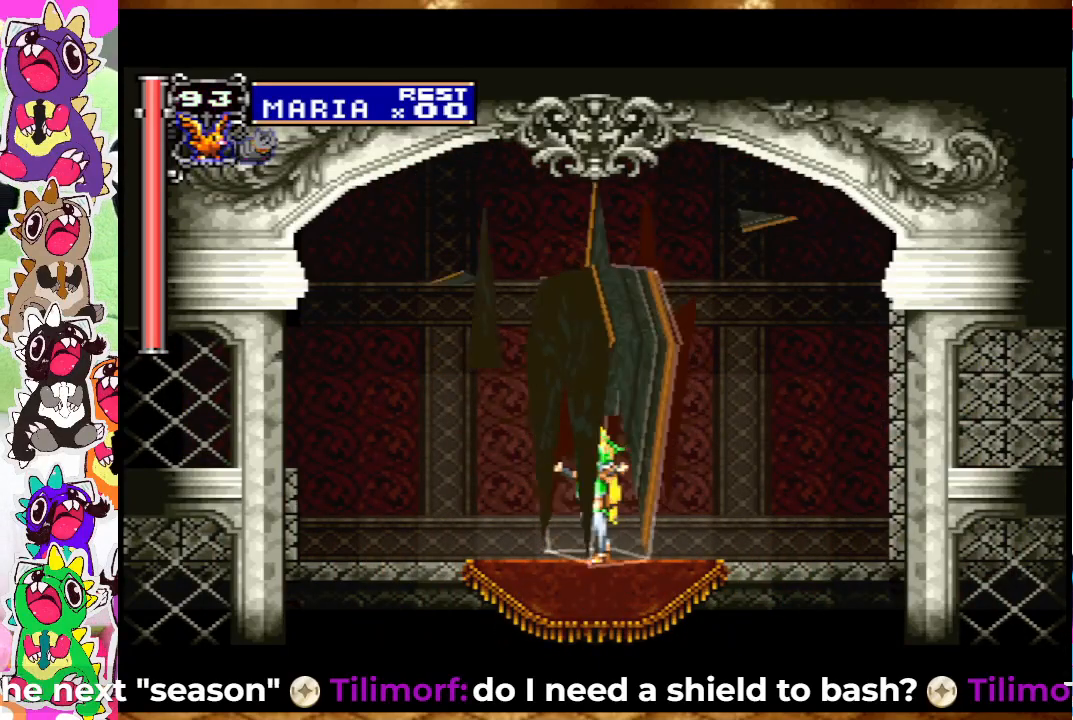
{"buttons": ["CIRCLE", "DPAD_LEFT"], "left_stick": "center", "right_stick": "center", "events": [[217, "DPAD_LEFT", "down"], [450, "CIRCLE", "down"]]}
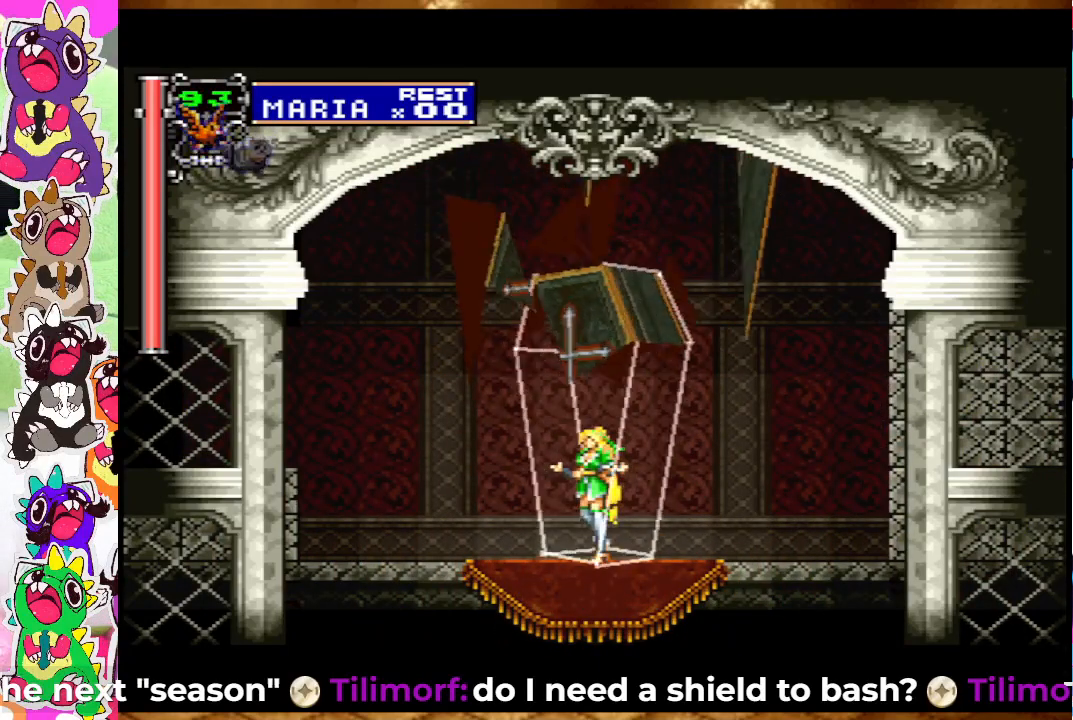
{"buttons": ["DPAD_LEFT"], "left_stick": "center", "right_stick": "center", "events": [[83, "CIRCLE", "up"]]}
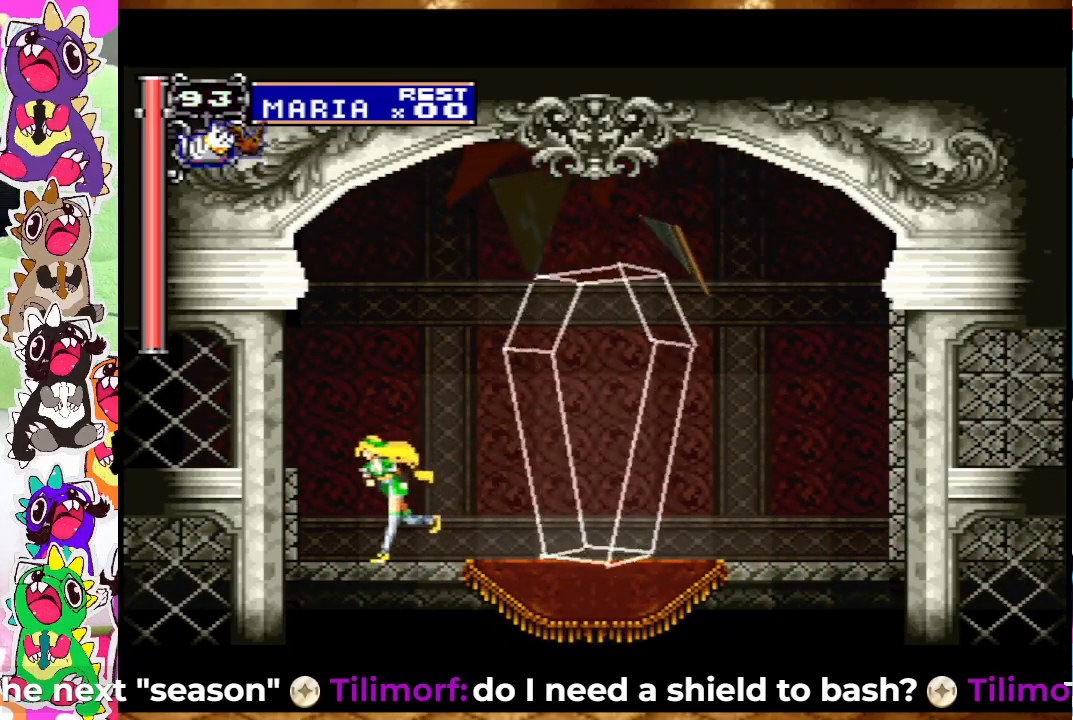
{"buttons": ["DPAD_LEFT"], "left_stick": "center", "right_stick": "center", "events": [[117, "CROSS", "down"], [383, "CROSS", "up"]]}
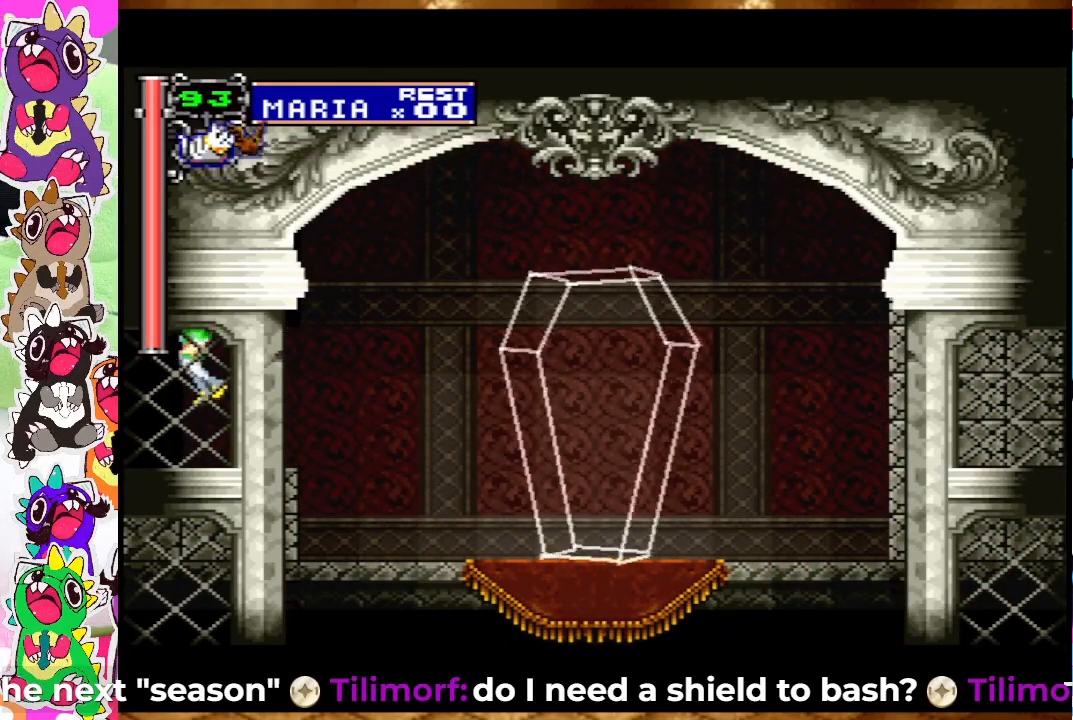
{"buttons": [], "left_stick": "center", "right_stick": "center", "events": [[467, "DPAD_LEFT", "up"]]}
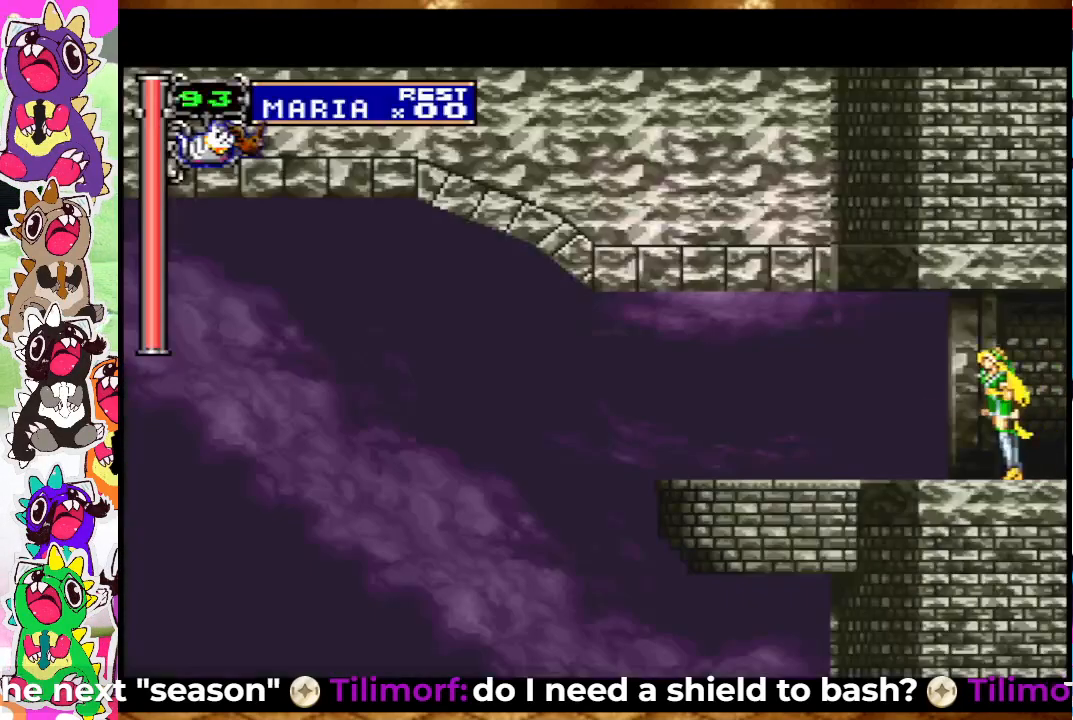
{"buttons": ["DPAD_LEFT"], "left_stick": "center", "right_stick": "center", "events": [[233, "DPAD_LEFT", "down"]]}
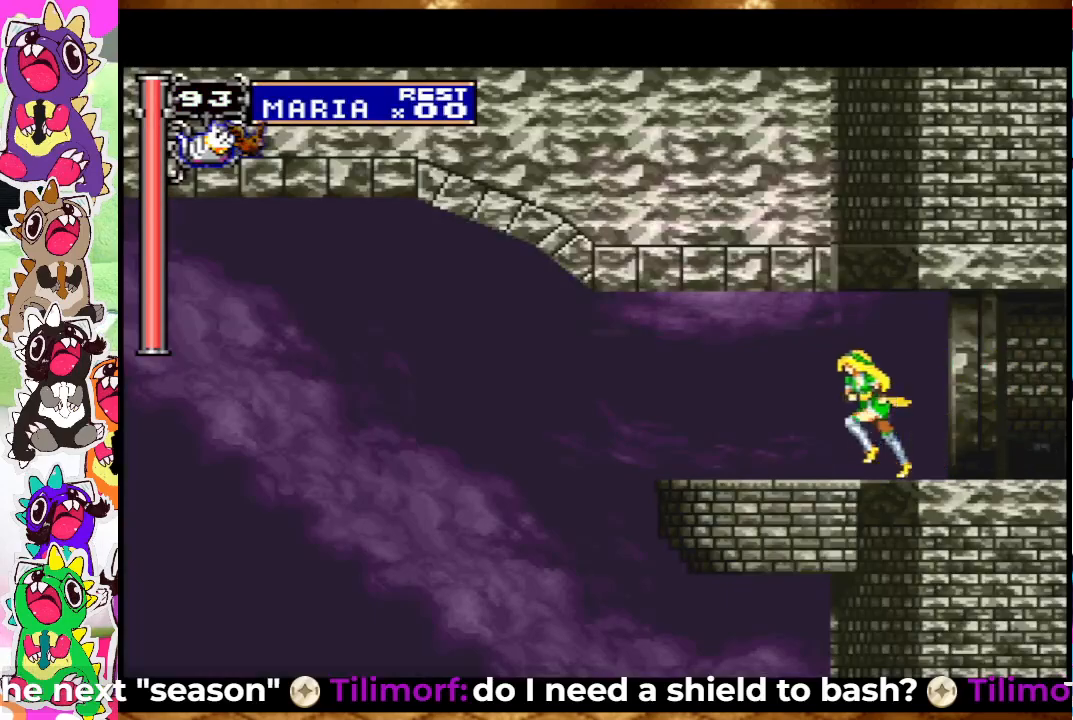
{"buttons": ["CROSS", "DPAD_LEFT"], "left_stick": "center", "right_stick": "center", "events": [[350, "CROSS", "down"]]}
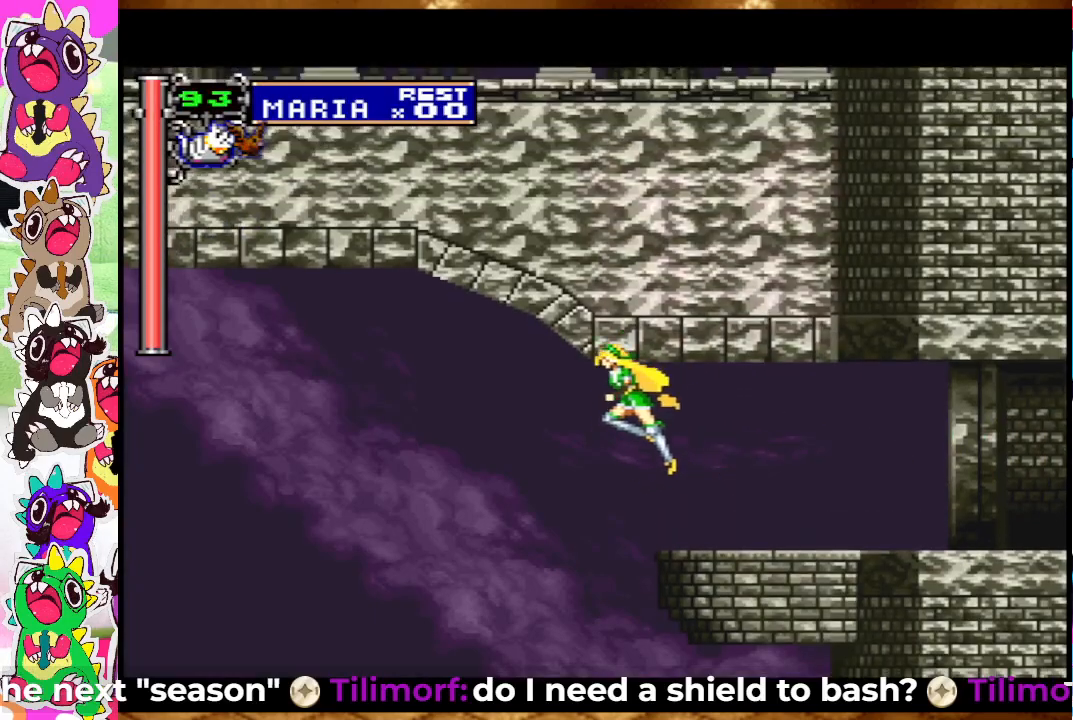
{"buttons": ["CROSS", "DPAD_LEFT"], "left_stick": "center", "right_stick": "center", "events": [[200, "CROSS", "up"], [400, "CROSS", "down"]]}
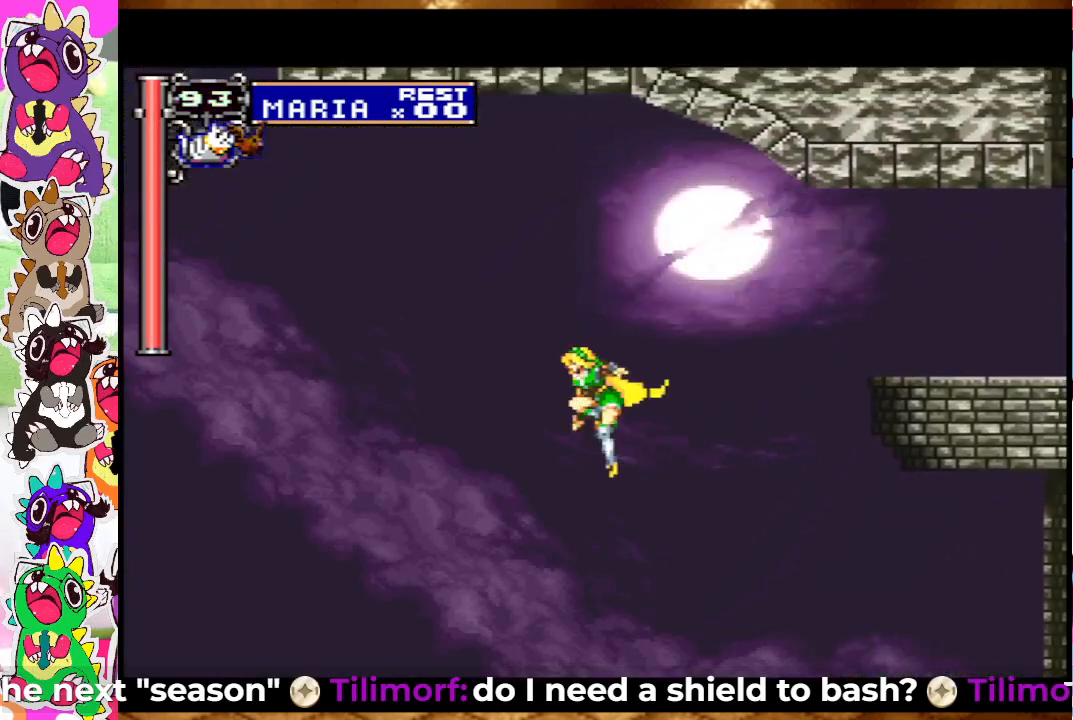
{"buttons": ["CROSS"], "left_stick": "center", "right_stick": "center", "events": [[500, "DPAD_LEFT", "up"]]}
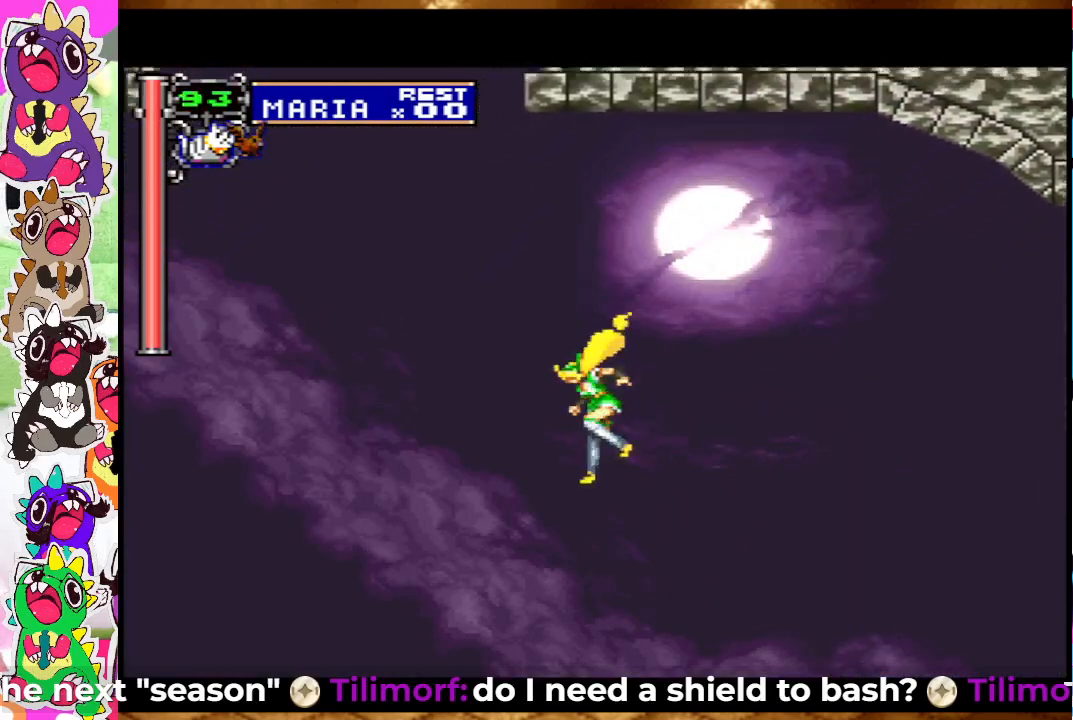
{"buttons": ["CROSS", "DPAD_UP"], "left_stick": "center", "right_stick": "center", "events": [[67, "CROSS", "up"], [117, "DPAD_DOWN", "down"], [233, "DPAD_DOWN", "up"], [333, "DPAD_UP", "down"], [350, "CROSS", "down"]]}
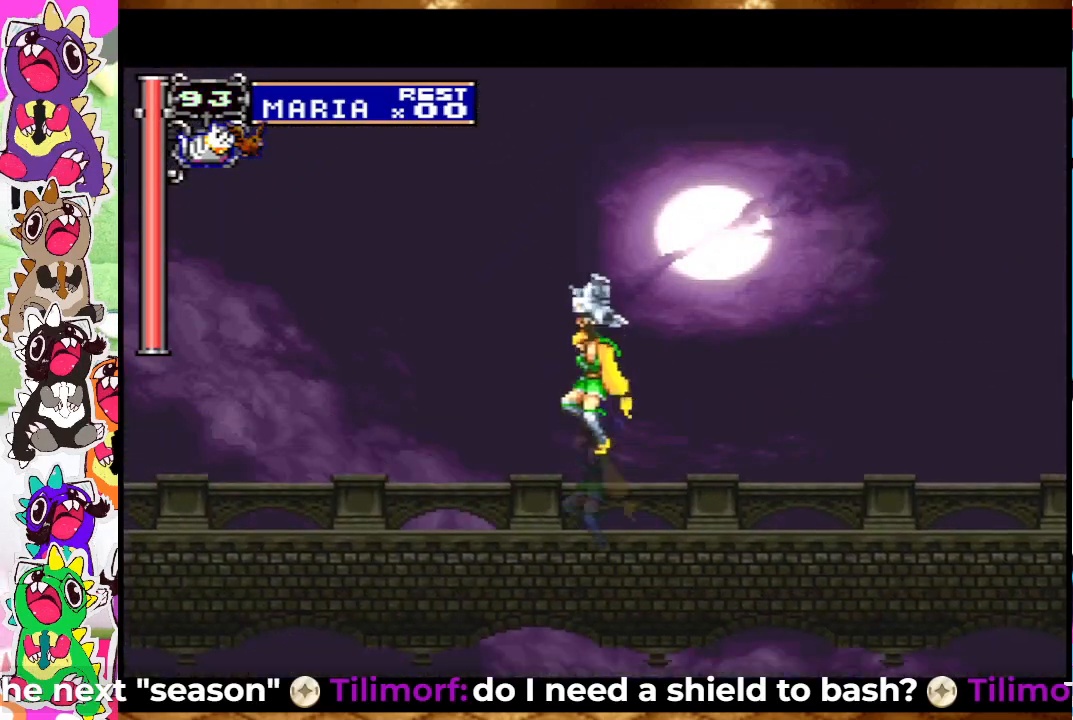
{"buttons": ["CROSS"], "left_stick": "center", "right_stick": "center", "events": [[50, "DPAD_UP", "up"]]}
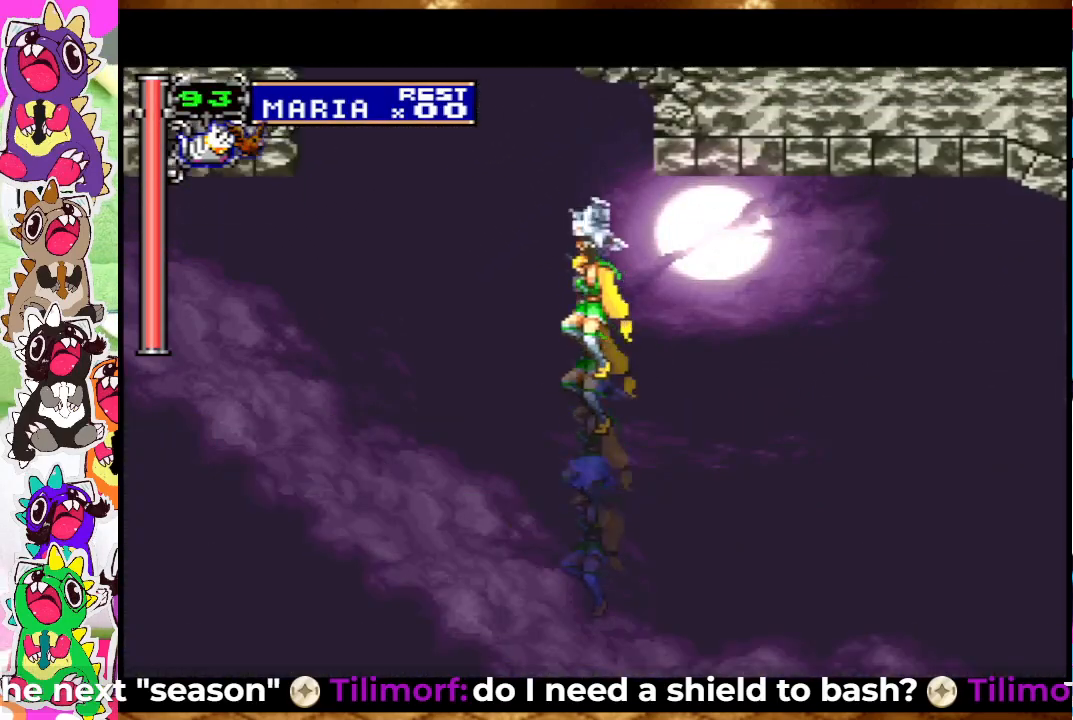
{"buttons": ["CROSS"], "left_stick": "center", "right_stick": "center", "events": [[233, "DPAD_LEFT", "down"], [400, "DPAD_LEFT", "up"]]}
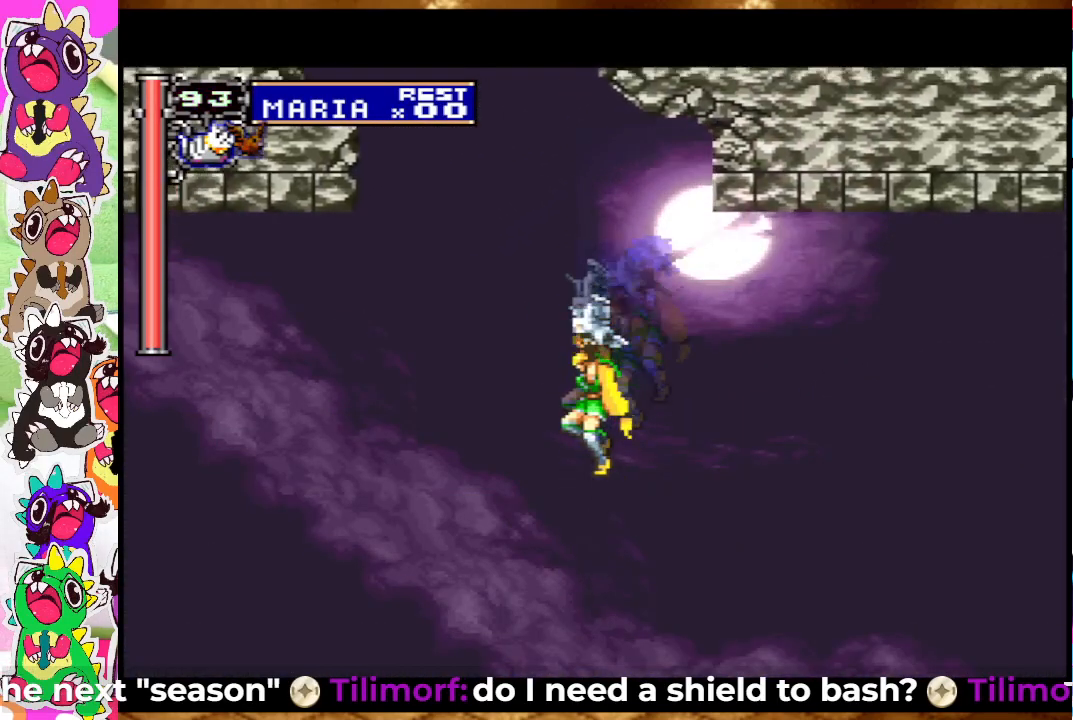
{"buttons": ["CROSS", "DPAD_UP"], "left_stick": "center", "right_stick": "center", "events": [[67, "DPAD_DOWN", "down"], [100, "CROSS", "up"], [150, "DPAD_DOWN", "up"], [250, "DPAD_UP", "down"], [267, "CROSS", "down"]]}
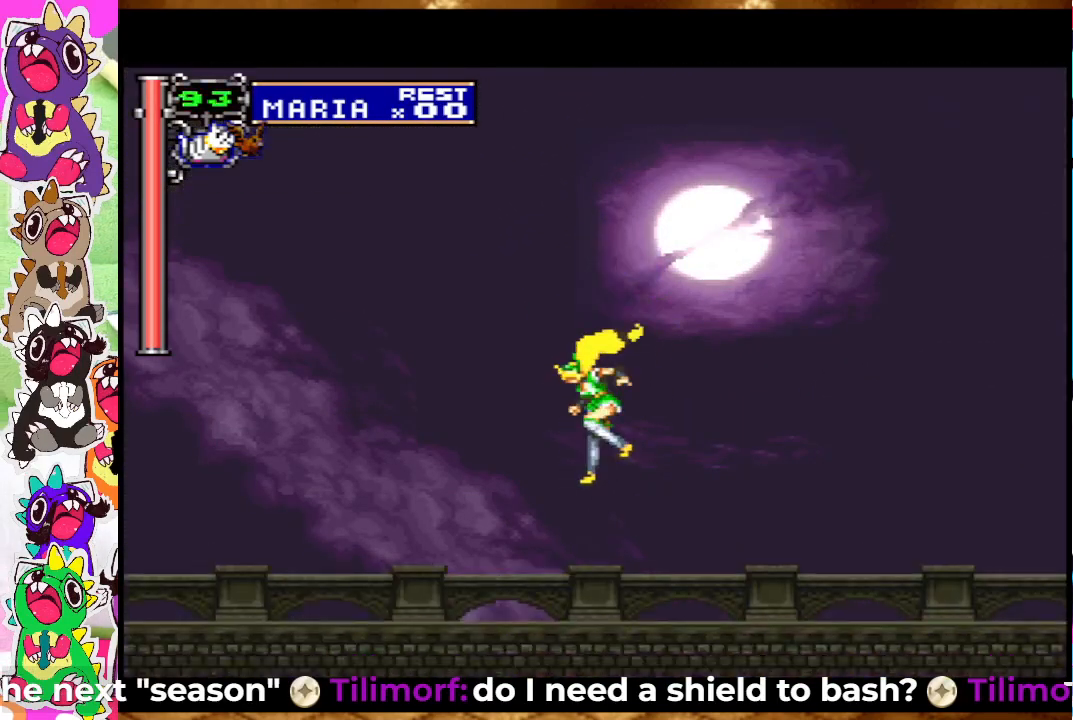
{"buttons": ["CROSS", "DPAD_UP"], "left_stick": "center", "right_stick": "center", "events": [[83, "DPAD_UP", "up"], [267, "DPAD_DOWN", "down"], [283, "CROSS", "up"], [350, "DPAD_DOWN", "up"], [417, "DPAD_UP", "down"], [467, "CROSS", "down"]]}
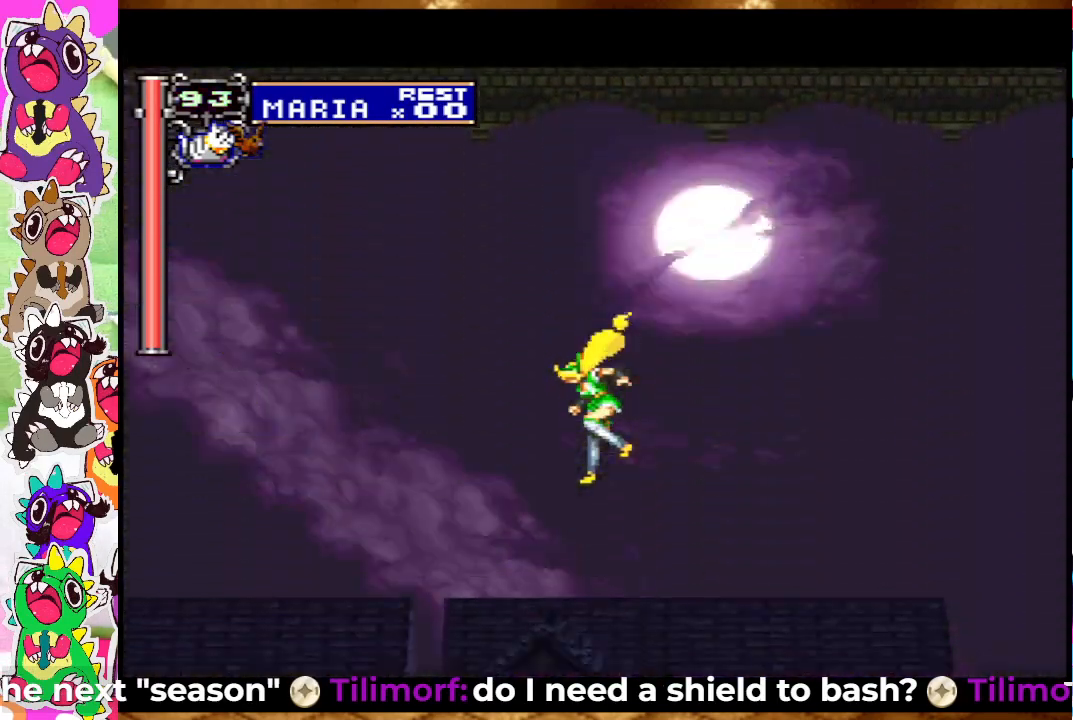
{"buttons": ["DPAD_DOWN"], "left_stick": "center", "right_stick": "center", "events": [[183, "DPAD_UP", "up"], [450, "CROSS", "up"], [450, "DPAD_DOWN", "down"]]}
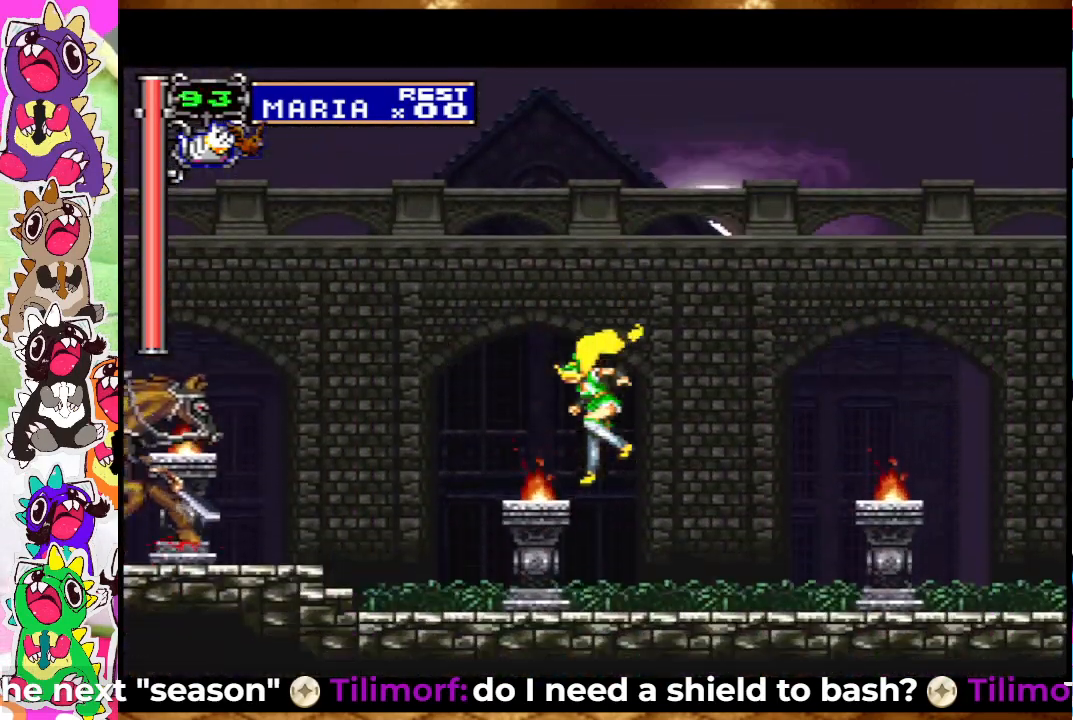
{"buttons": ["CROSS"], "left_stick": "center", "right_stick": "center", "events": [[33, "DPAD_DOWN", "up"], [117, "DPAD_UP", "down"], [150, "CROSS", "down"], [283, "DPAD_UP", "up"]]}
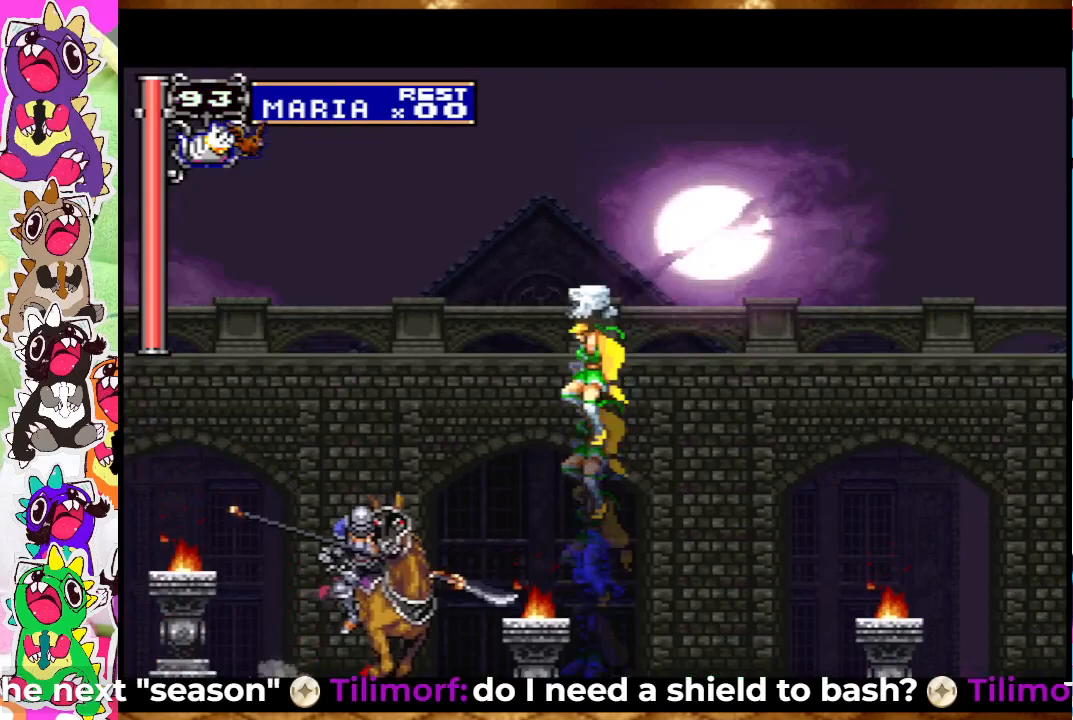
{"buttons": ["DPAD_DOWN"], "left_stick": "center", "right_stick": "center", "events": [[417, "CROSS", "up"], [450, "DPAD_DOWN", "down"]]}
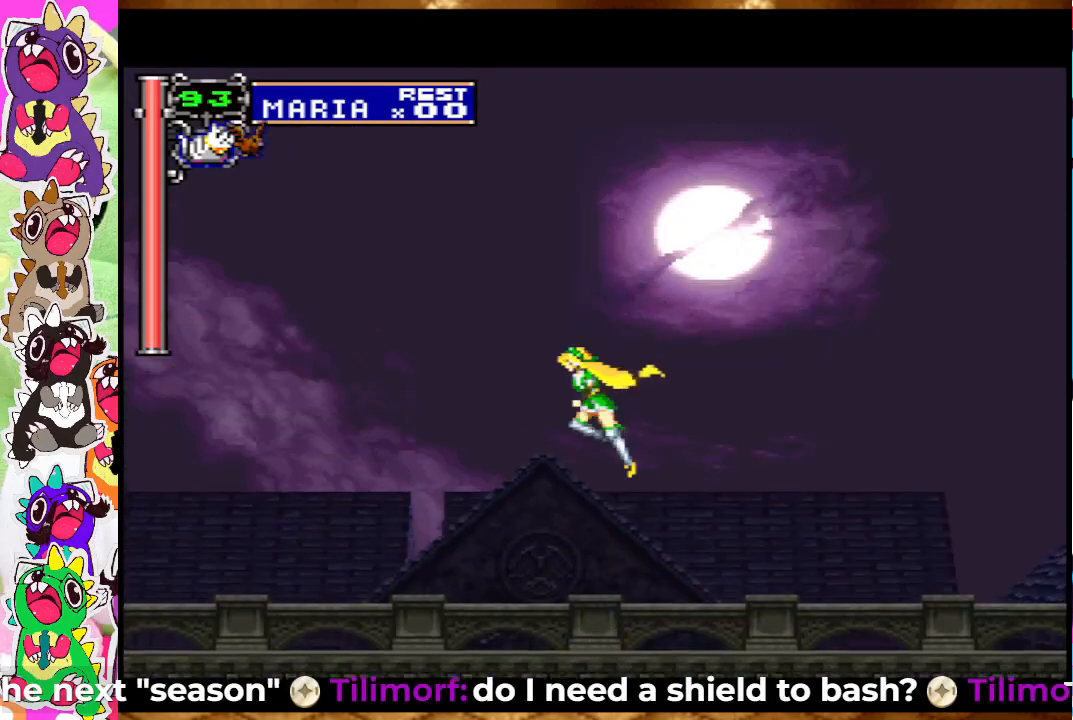
{"buttons": ["CROSS"], "left_stick": "center", "right_stick": "center", "events": [[17, "DPAD_DOWN", "up"], [133, "DPAD_UP", "down"], [183, "CROSS", "down"], [267, "DPAD_UP", "up"]]}
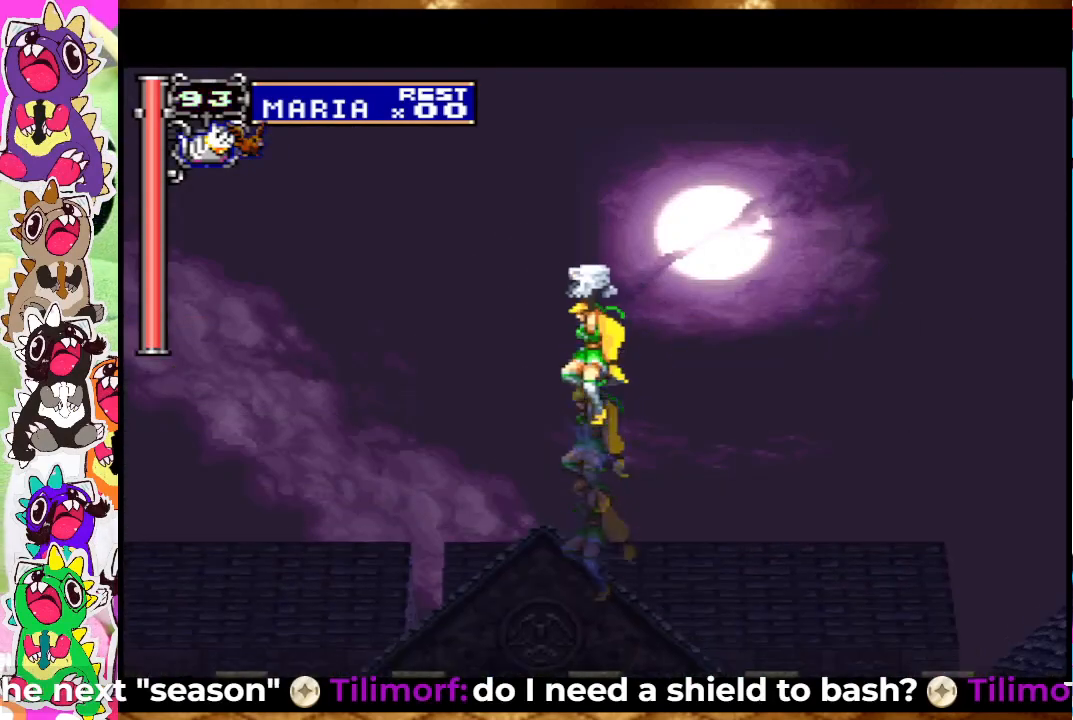
{"buttons": ["DPAD_DOWN"], "left_stick": "center", "right_stick": "center", "events": [[400, "CROSS", "up"], [450, "DPAD_DOWN", "down"]]}
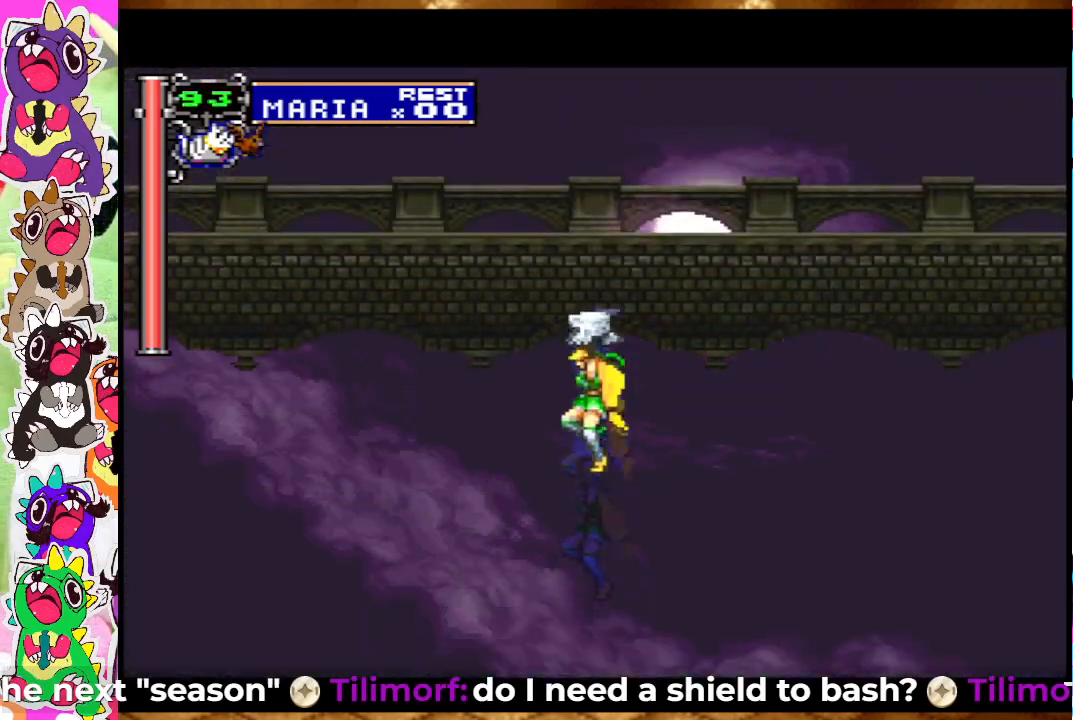
{"buttons": ["CROSS", "DPAD_UP"], "left_stick": "center", "right_stick": "center", "events": [[17, "DPAD_DOWN", "up"], [117, "DPAD_UP", "down"], [167, "CROSS", "down"]]}
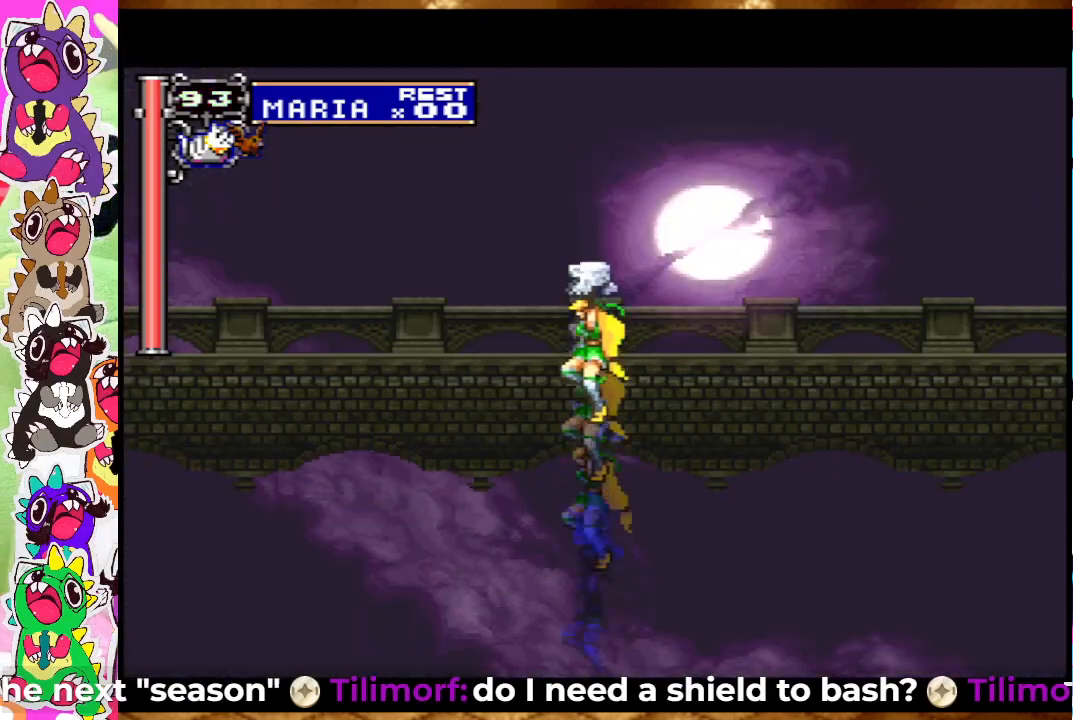
{"buttons": ["CROSS", "DPAD_DOWN"], "left_stick": "center", "right_stick": "center", "events": [[50, "DPAD_UP", "up"], [433, "DPAD_DOWN", "down"]]}
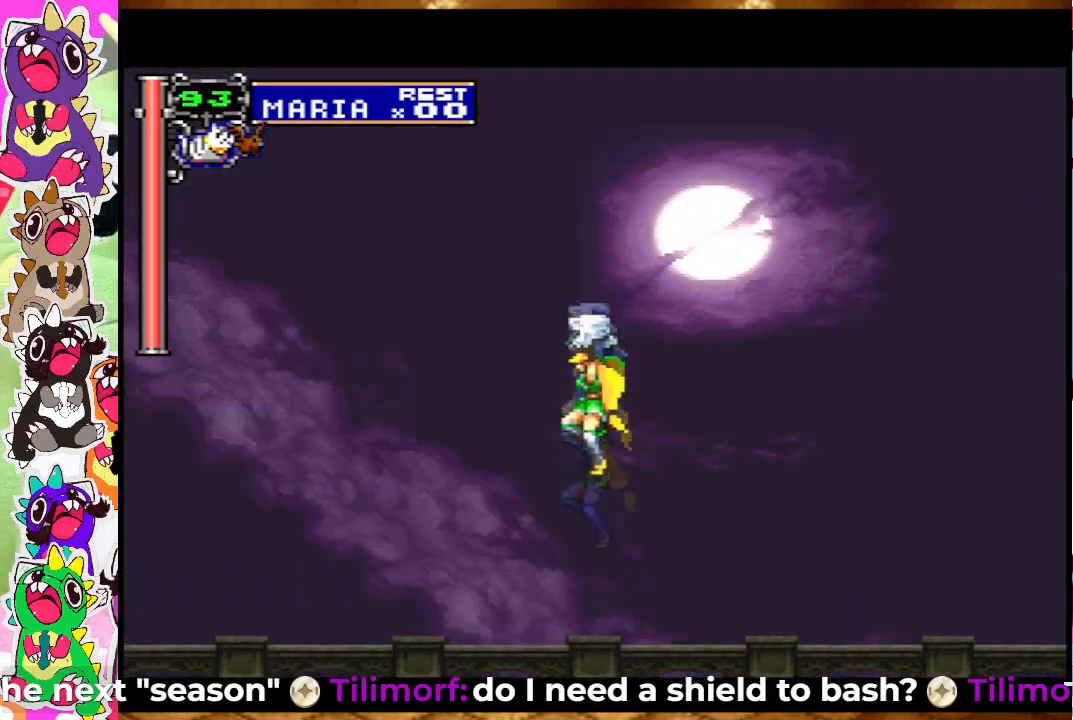
{"buttons": ["CROSS", "DPAD_UP"], "left_stick": "center", "right_stick": "center", "events": [[17, "DPAD_DOWN", "up"], [50, "CROSS", "up"], [150, "DPAD_UP", "down"], [200, "CROSS", "down"]]}
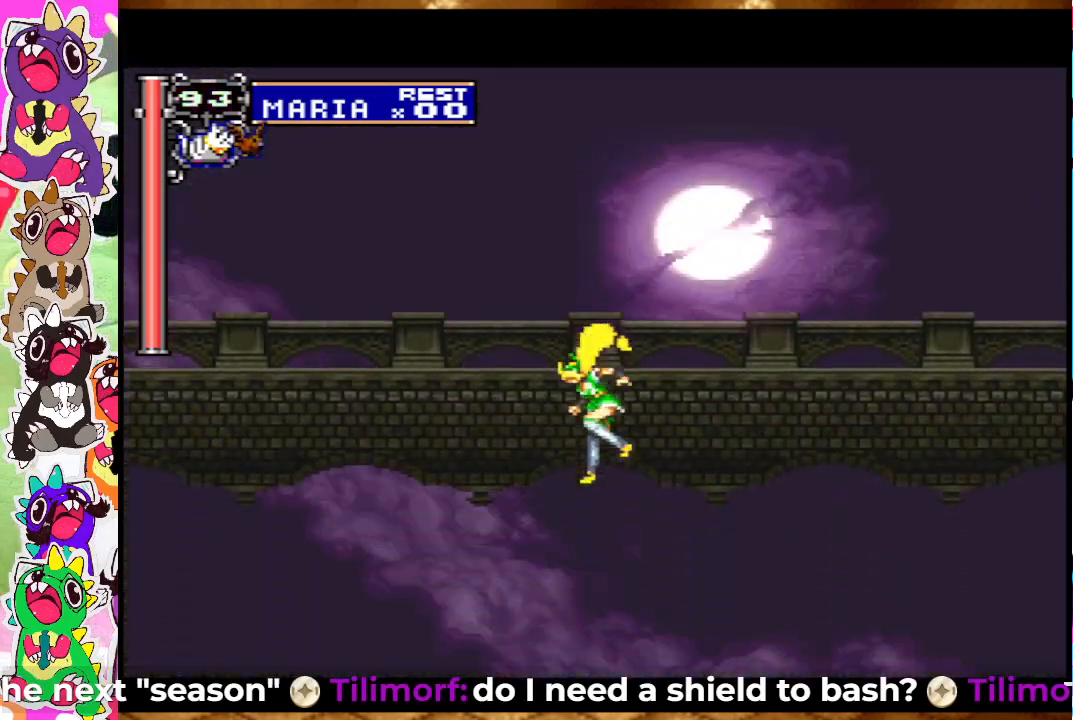
{"buttons": ["CROSS", "DPAD_UP"], "left_stick": "center", "right_stick": "center", "events": [[67, "DPAD_UP", "up"], [117, "CROSS", "up"], [200, "DPAD_DOWN", "down"], [233, "DPAD_DOWN", "up"], [317, "DPAD_UP", "down"], [350, "CROSS", "down"]]}
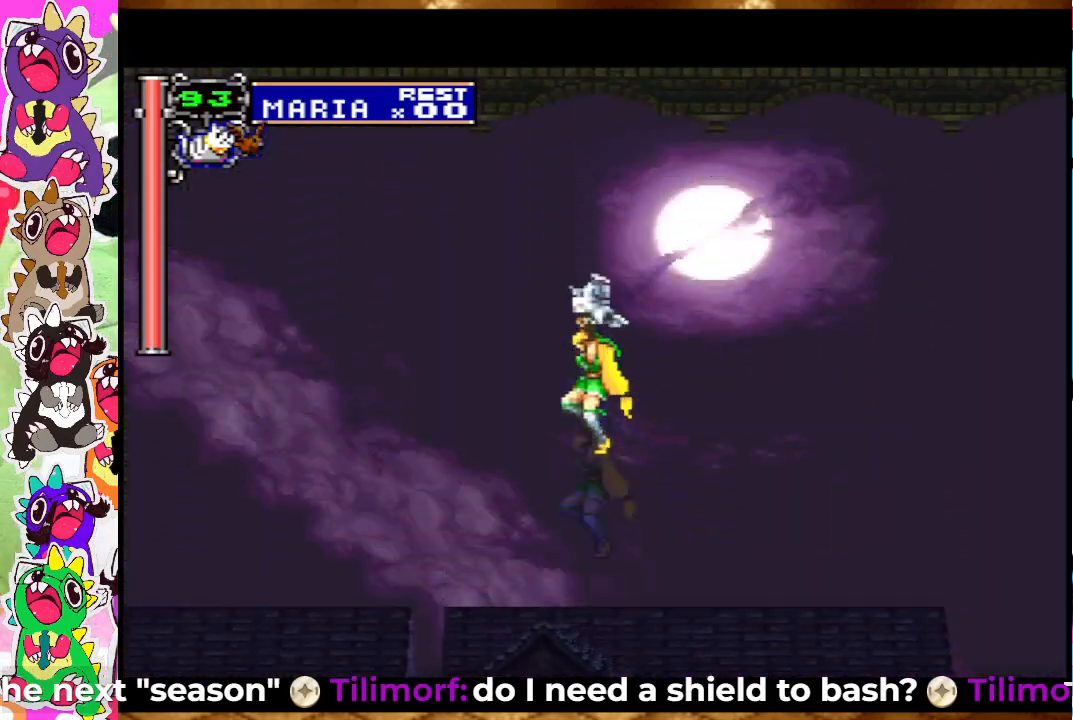
{"buttons": ["DPAD_DOWN"], "left_stick": "center", "right_stick": "center", "events": [[67, "DPAD_UP", "up"], [317, "CROSS", "up"], [483, "DPAD_DOWN", "down"]]}
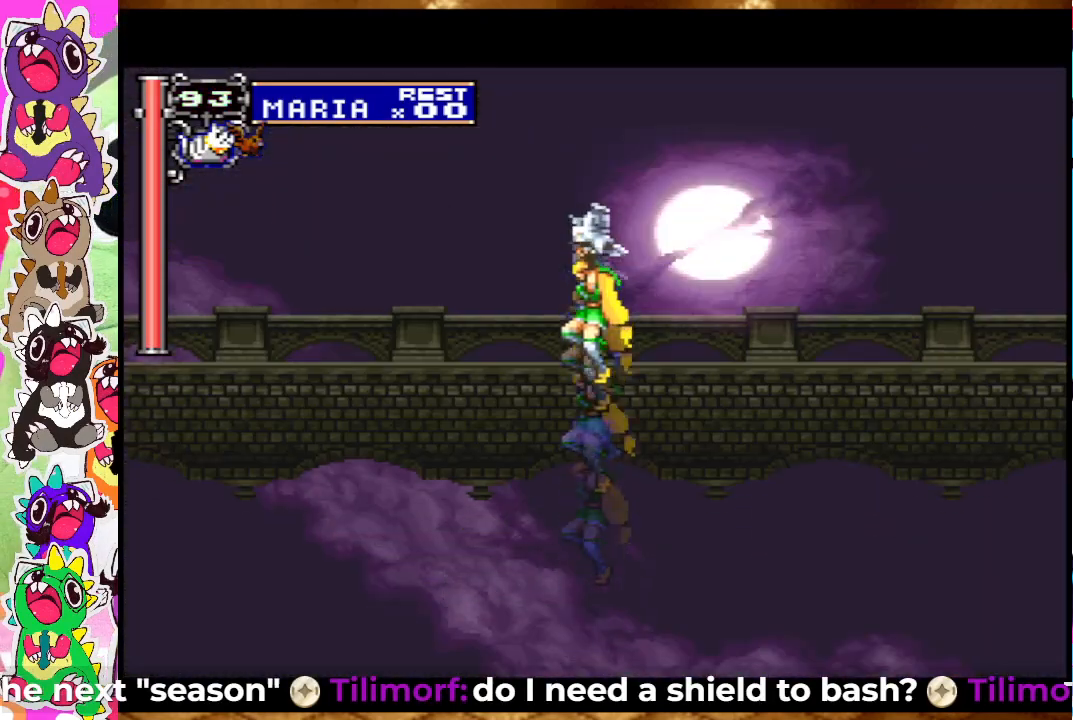
{"buttons": ["CROSS"], "left_stick": "center", "right_stick": "center", "events": [[33, "DPAD_DOWN", "up"], [167, "DPAD_UP", "down"], [267, "CROSS", "down"], [400, "DPAD_UP", "up"]]}
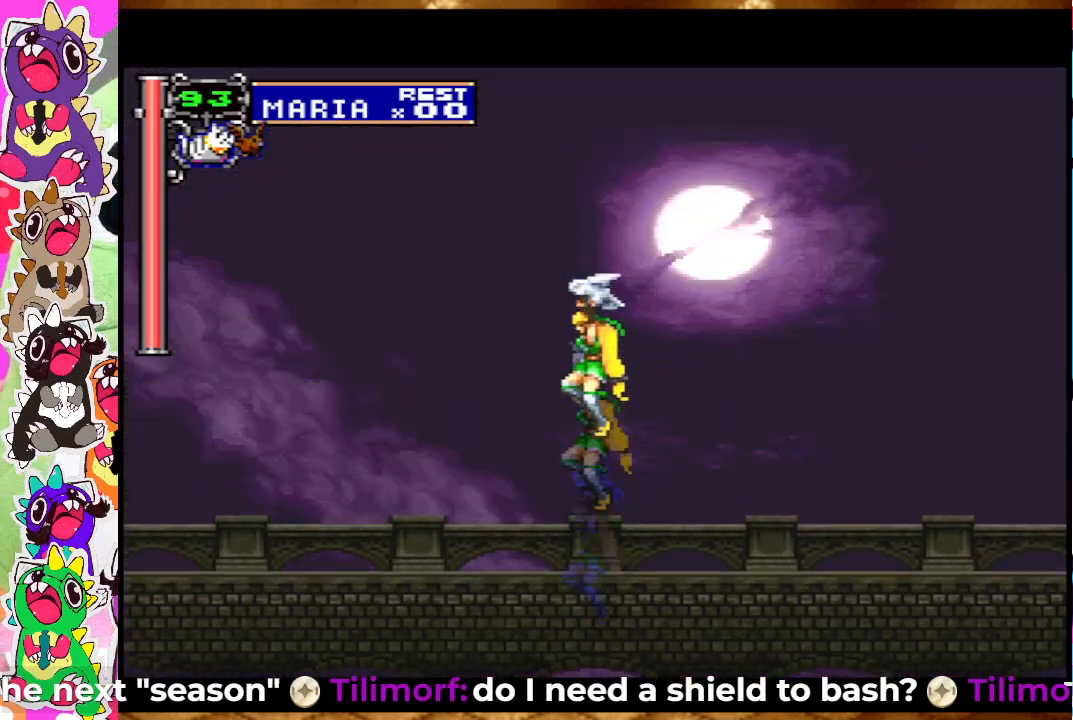
{"buttons": ["CROSS"], "left_stick": "center", "right_stick": "center", "events": []}
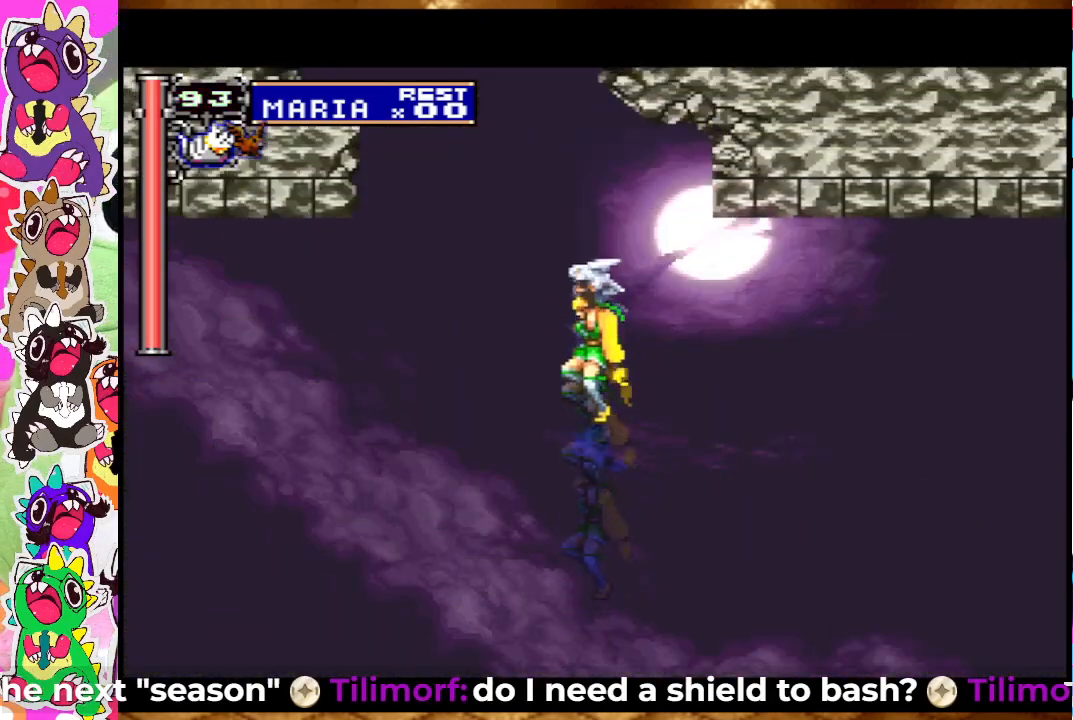
{"buttons": ["CROSS"], "left_stick": "center", "right_stick": "center", "events": [[117, "CROSS", "up"], [133, "DPAD_DOWN", "down"], [167, "DPAD_DOWN", "up"], [267, "DPAD_UP", "down"], [300, "CROSS", "down"], [500, "DPAD_UP", "up"]]}
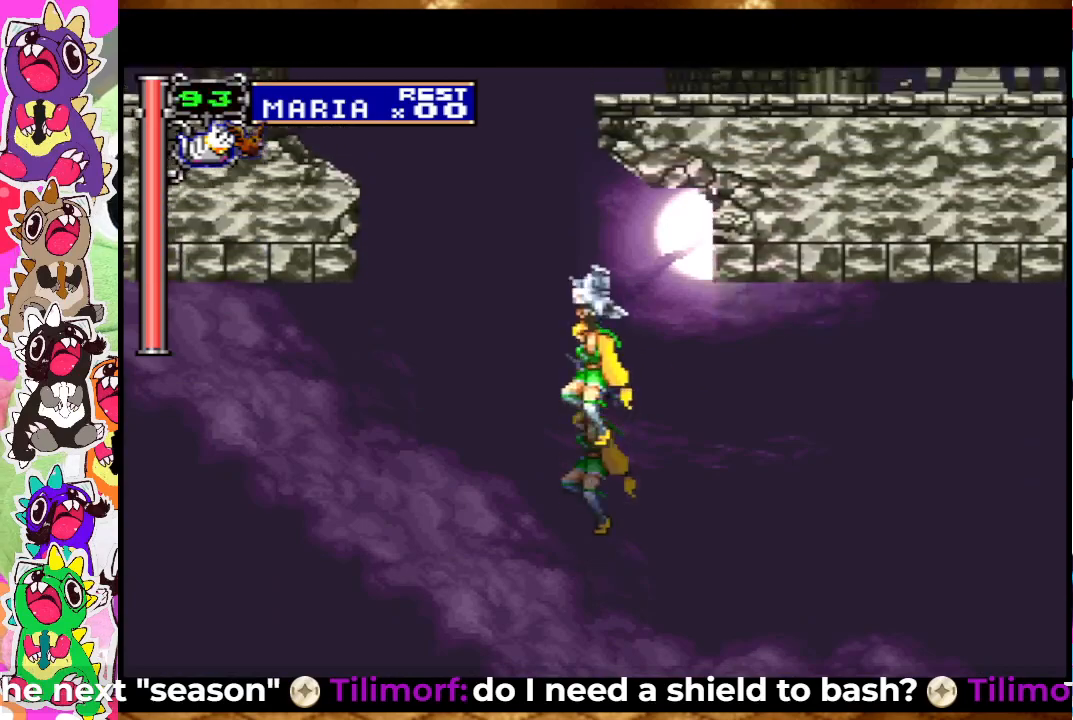
{"buttons": ["CROSS", "DPAD_LEFT"], "left_stick": "center", "right_stick": "center", "events": [[100, "DPAD_LEFT", "down"]]}
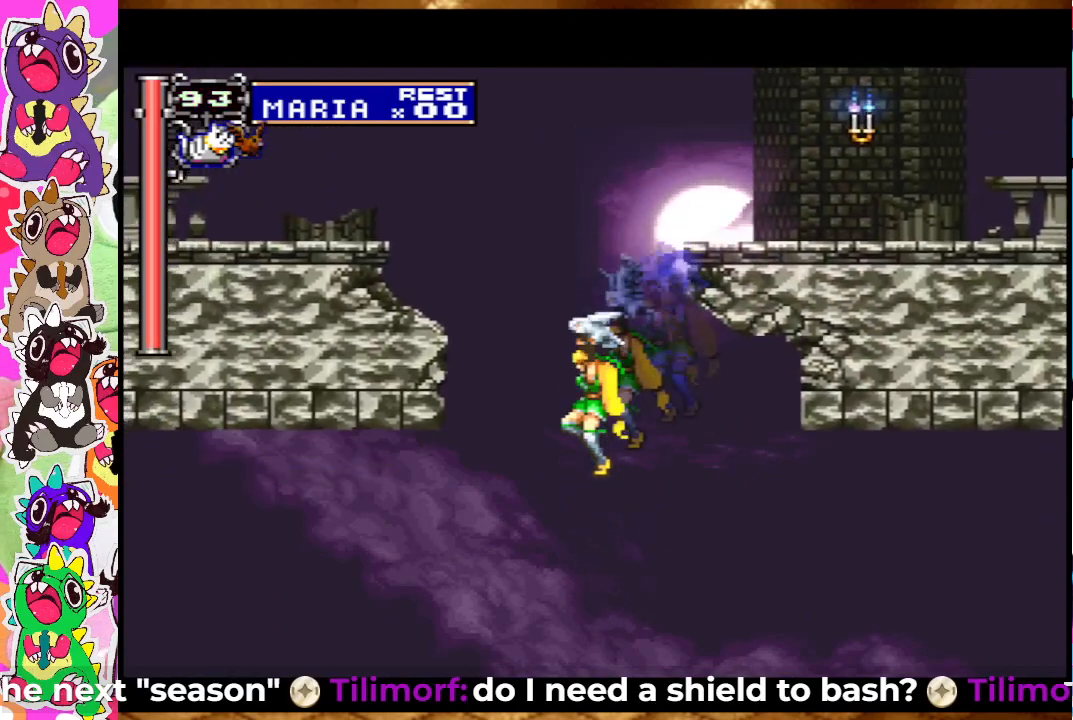
{"buttons": ["CROSS"], "left_stick": "center", "right_stick": "center", "events": [[100, "DPAD_LEFT", "up"]]}
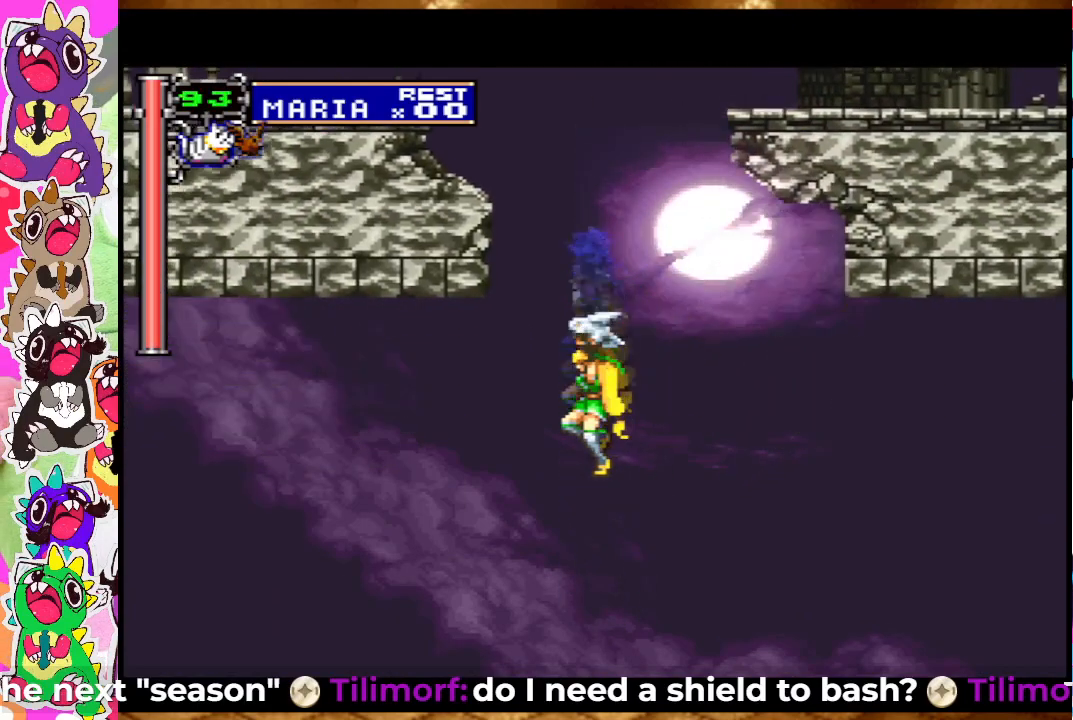
{"buttons": ["CROSS", "DPAD_UP"], "left_stick": "center", "right_stick": "center", "events": [[133, "CROSS", "up"], [150, "DPAD_DOWN", "down"], [200, "DPAD_DOWN", "up"], [317, "DPAD_UP", "down"], [367, "CROSS", "down"]]}